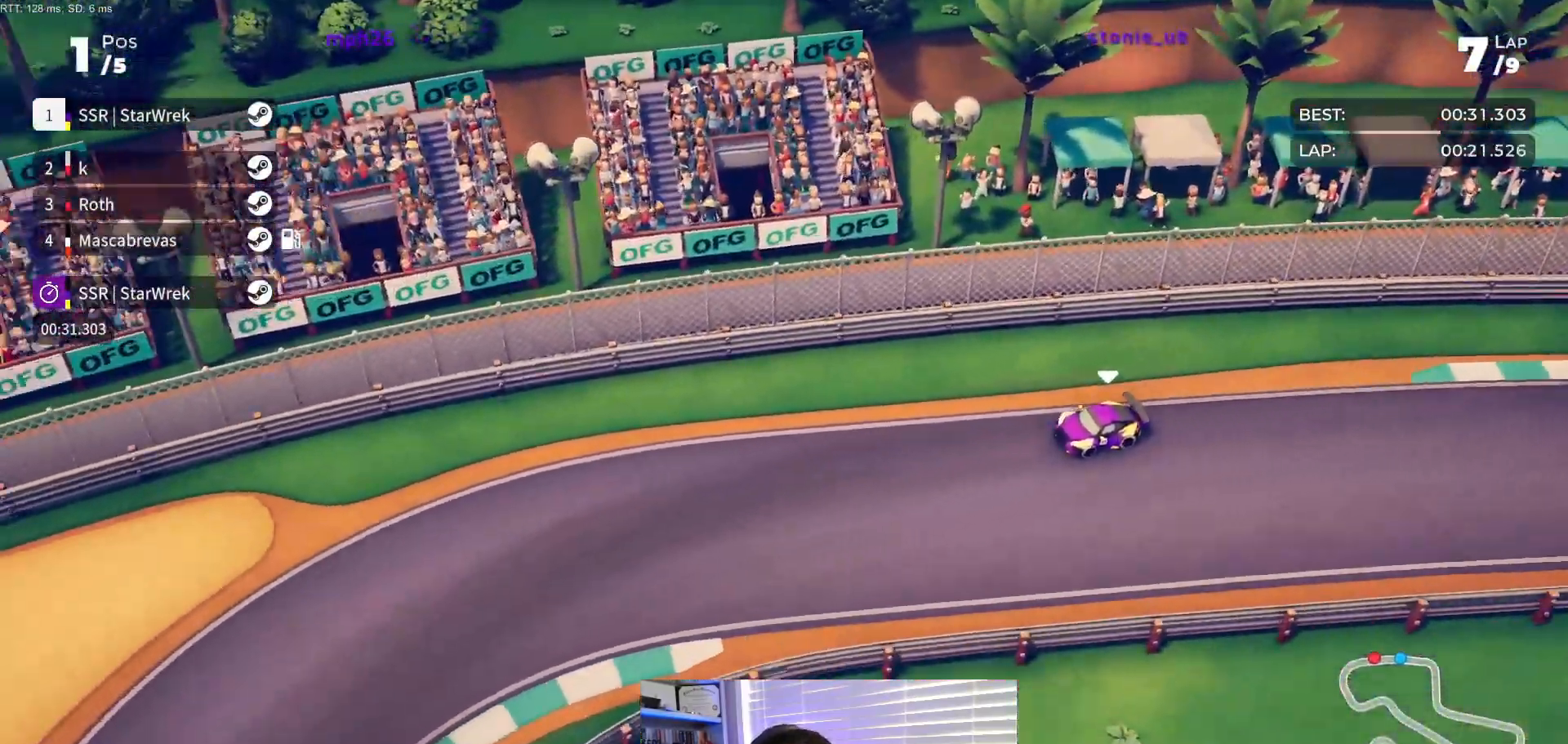
Gameplay with a controller (Xbox layout); each line is a JSON object with the inputs held at the frame after it. "events" lists button and stick changes between this image and that frame as [ms after this image, input, new state], when the widget could be followed in between. Not read: left_stick right_stick.
{"buttons": ["R2", "DPAD_LEFT"], "events": []}
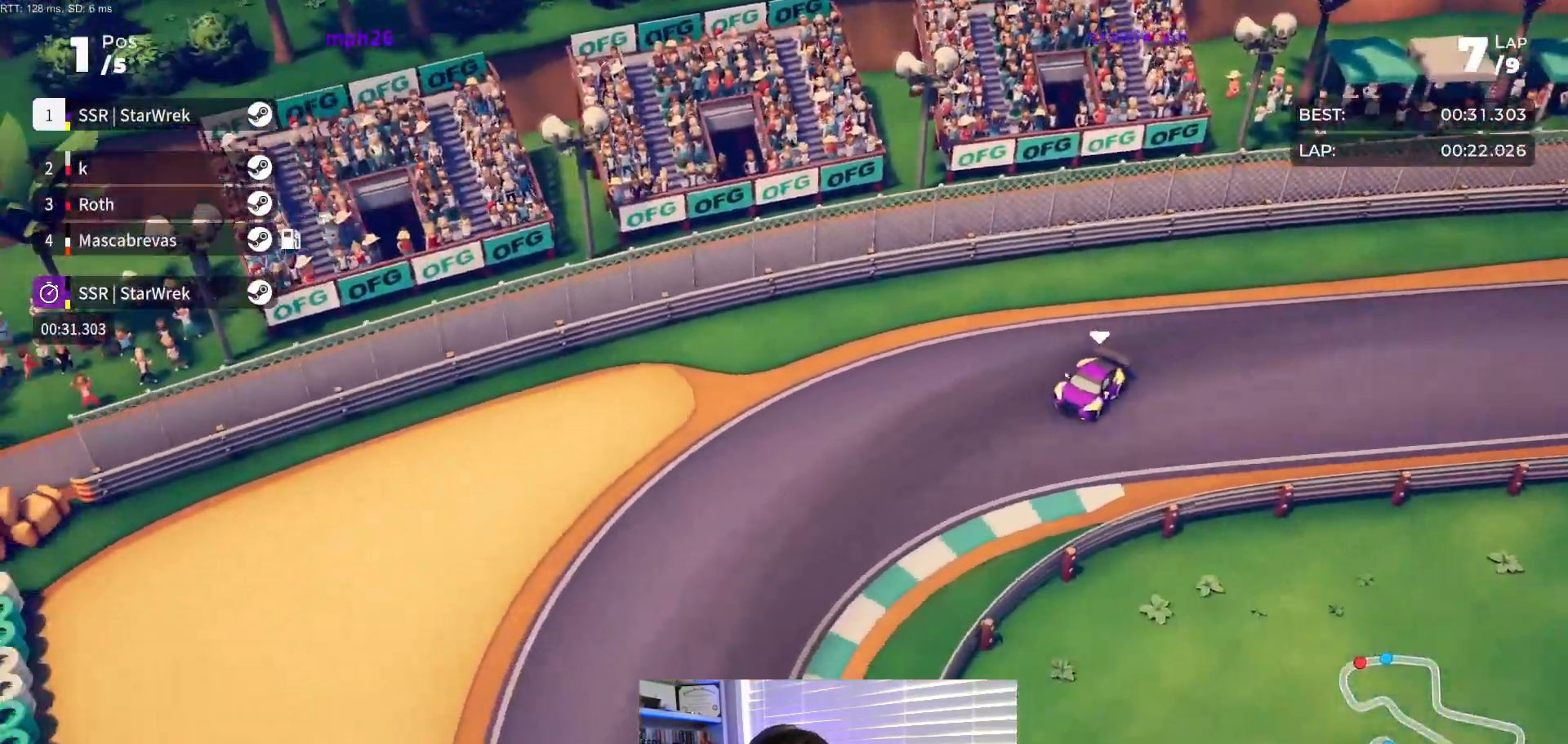
{"buttons": ["R2", "DPAD_LEFT"], "events": [[17, "R2", "up"], [217, "R2", "down"]]}
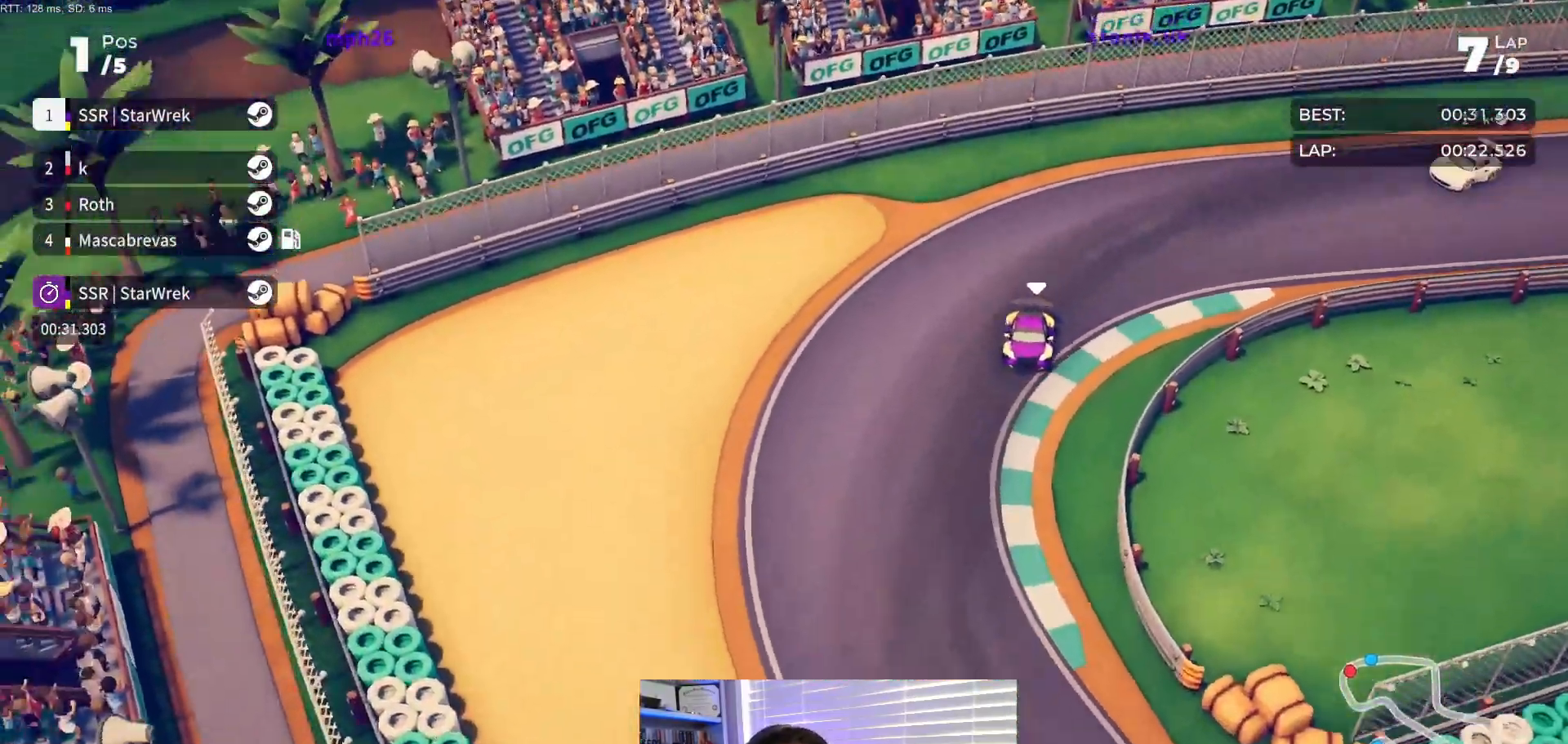
{"buttons": ["R2", "DPAD_LEFT"], "events": [[50, "R2", "up"], [167, "R2", "down"]]}
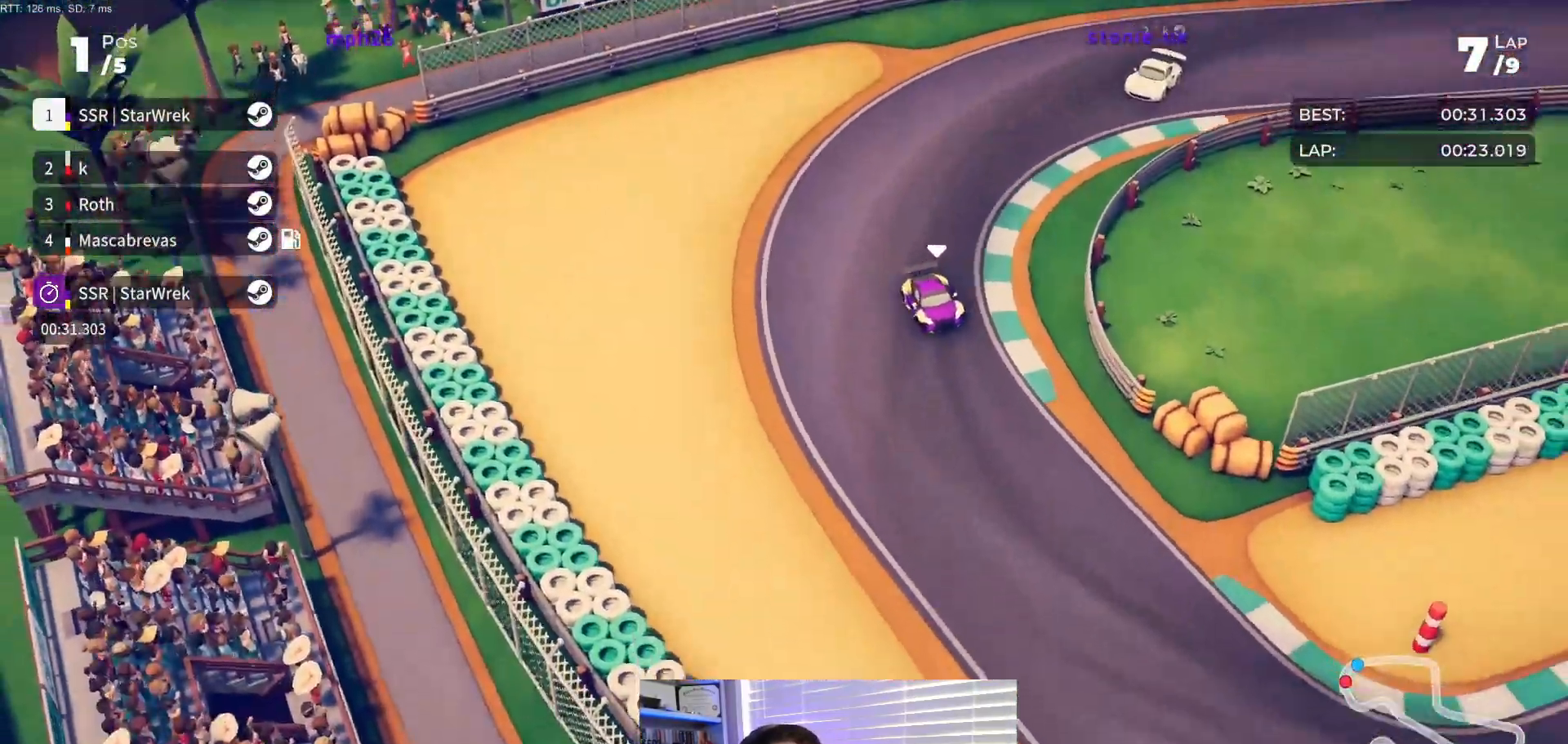
{"buttons": ["R2", "DPAD_LEFT"], "events": []}
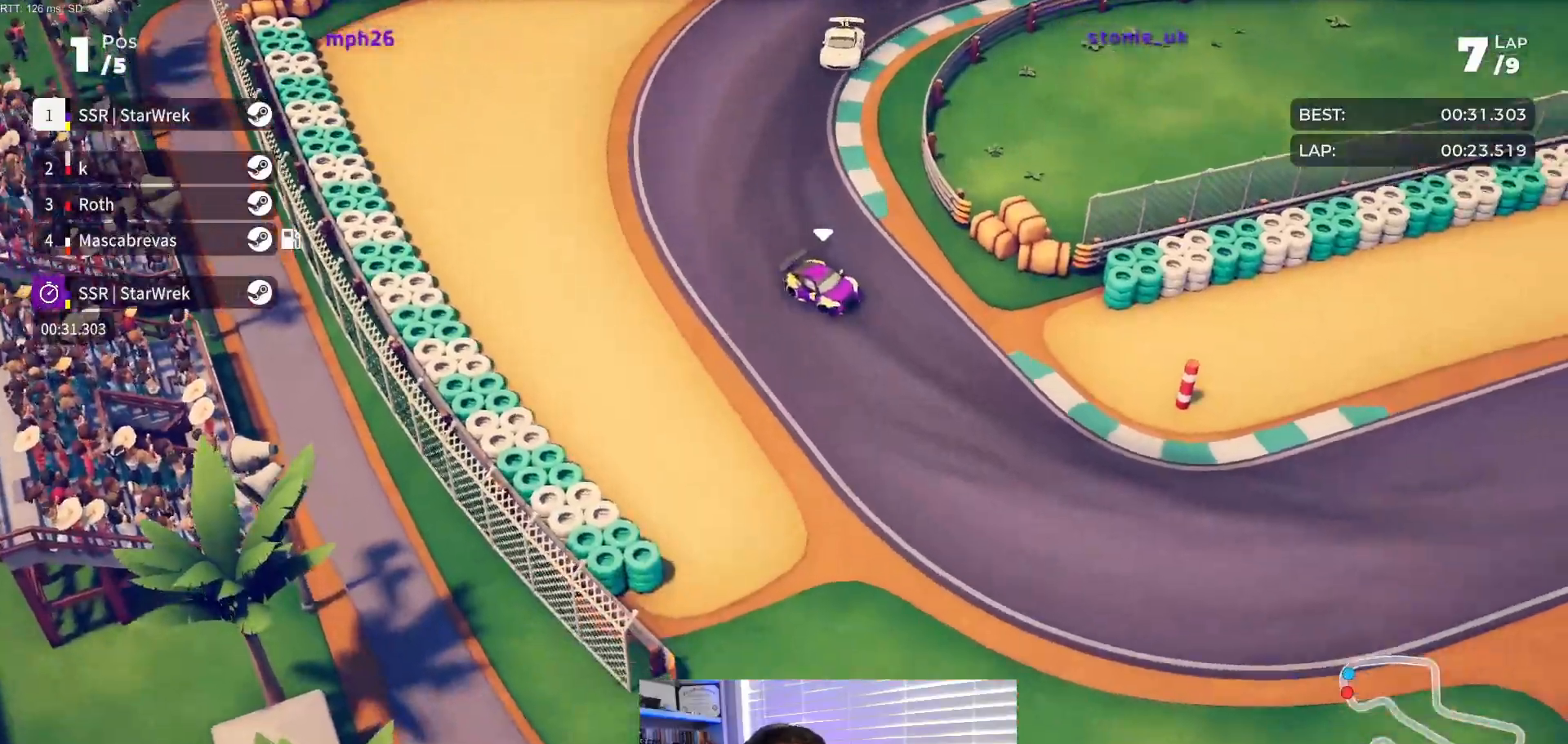
{"buttons": ["R2", "DPAD_LEFT"], "events": [[350, "DPAD_LEFT", "up"], [467, "DPAD_LEFT", "down"]]}
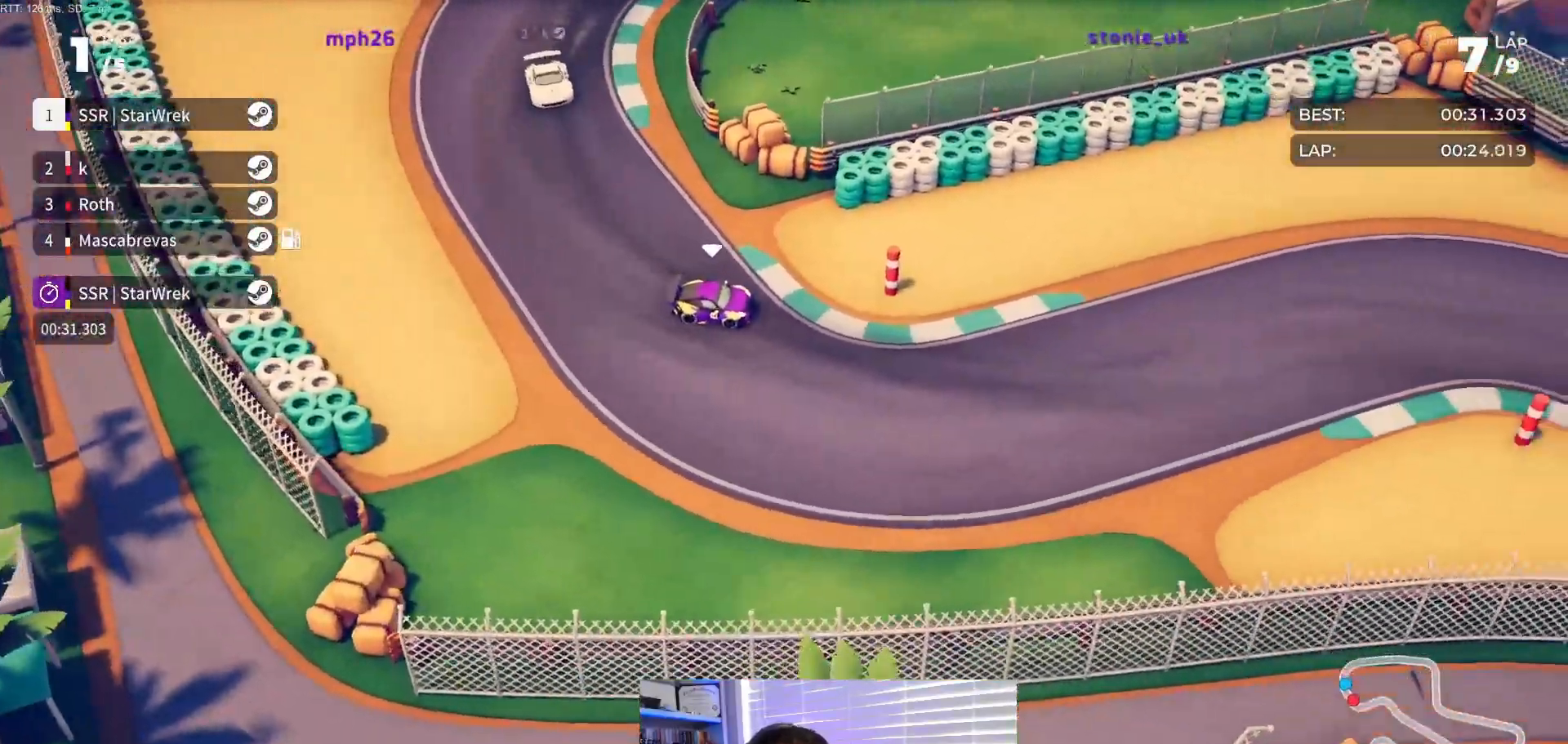
{"buttons": ["R2"], "events": [[350, "DPAD_LEFT", "up"]]}
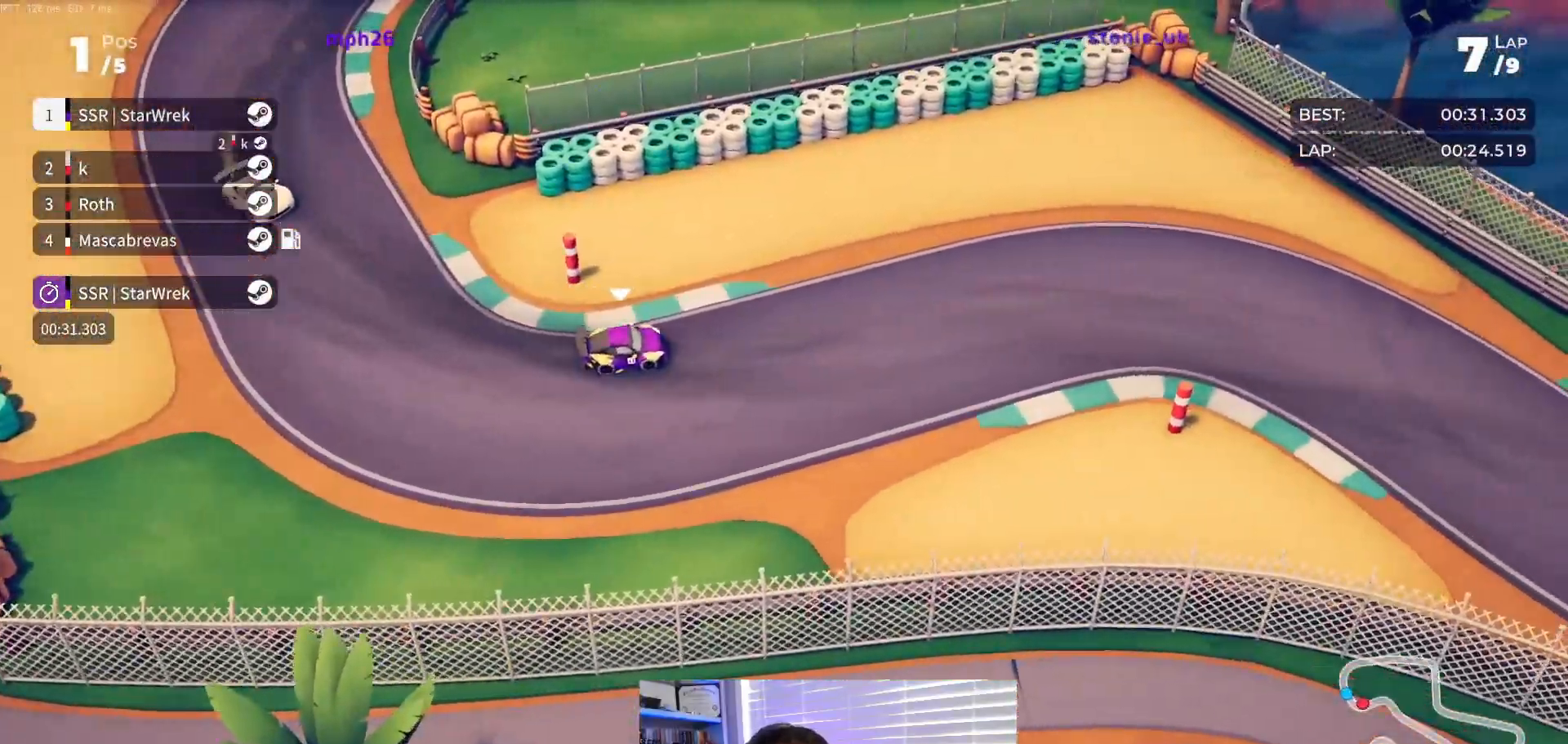
{"buttons": ["R2"], "events": [[283, "DPAD_RIGHT", "down"], [433, "DPAD_RIGHT", "up"]]}
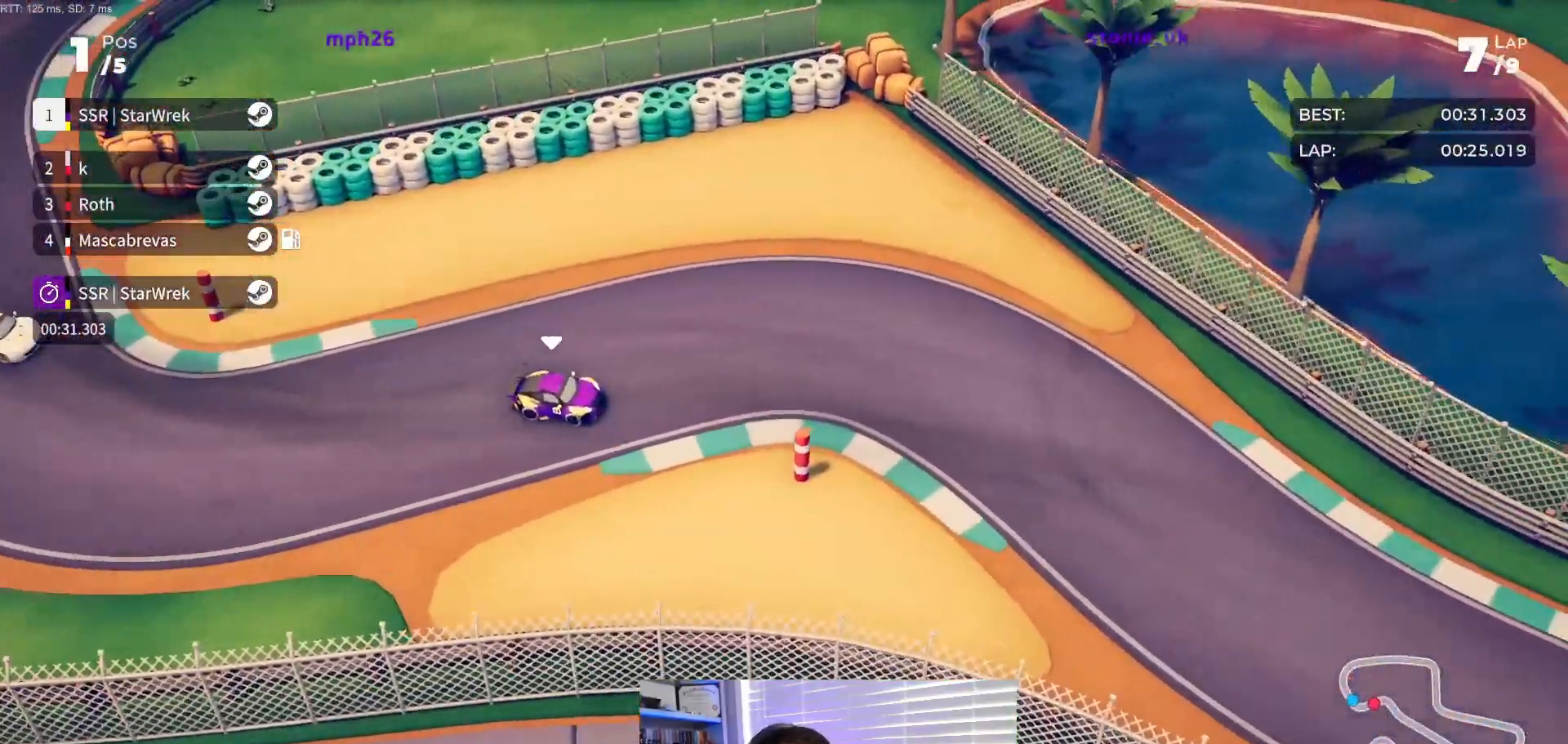
{"buttons": ["R2"], "events": [[50, "DPAD_RIGHT", "down"], [183, "DPAD_RIGHT", "up"], [317, "DPAD_RIGHT", "down"], [433, "DPAD_RIGHT", "up"]]}
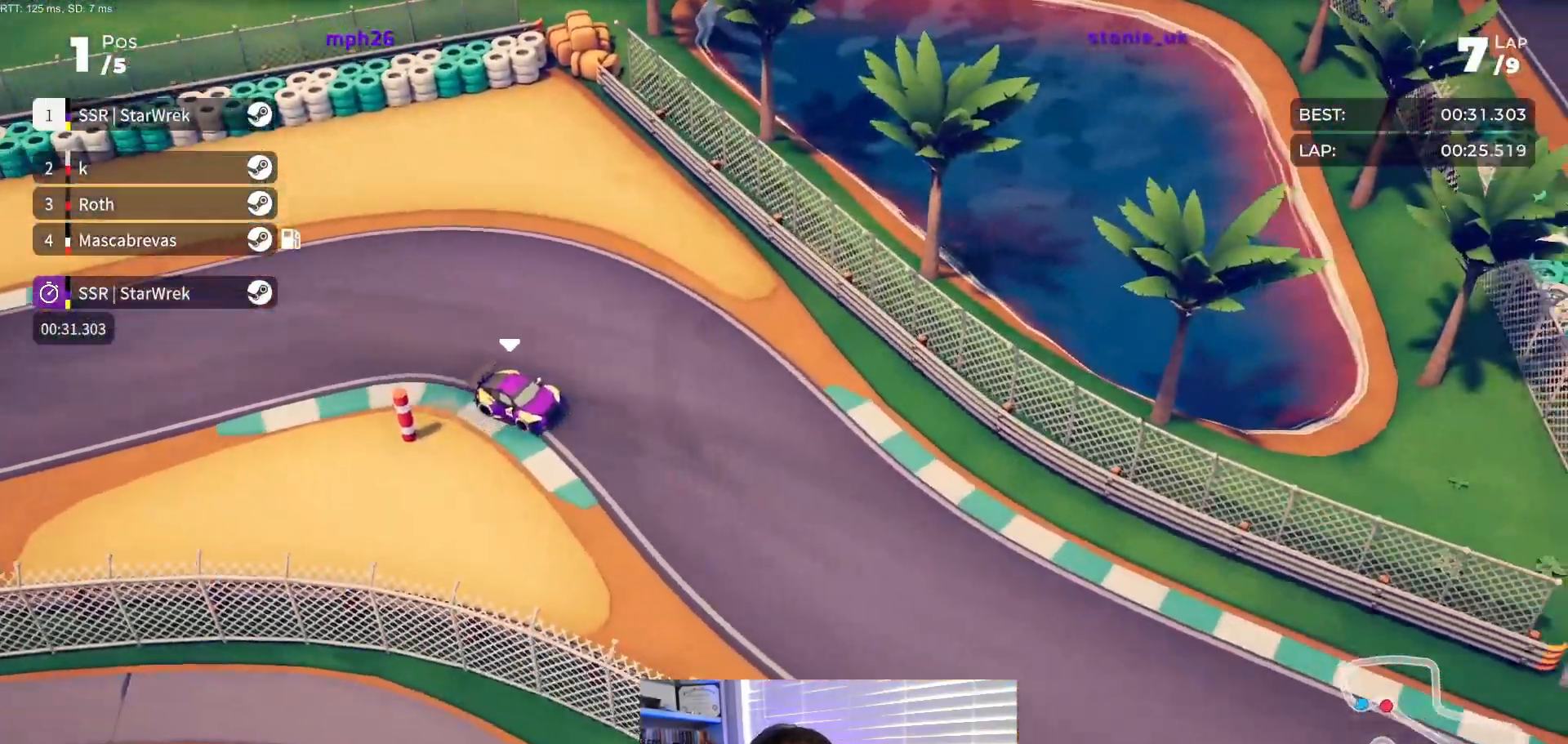
{"buttons": ["R2"], "events": [[117, "DPAD_RIGHT", "down"], [217, "DPAD_RIGHT", "up"], [383, "DPAD_RIGHT", "down"], [467, "DPAD_RIGHT", "up"]]}
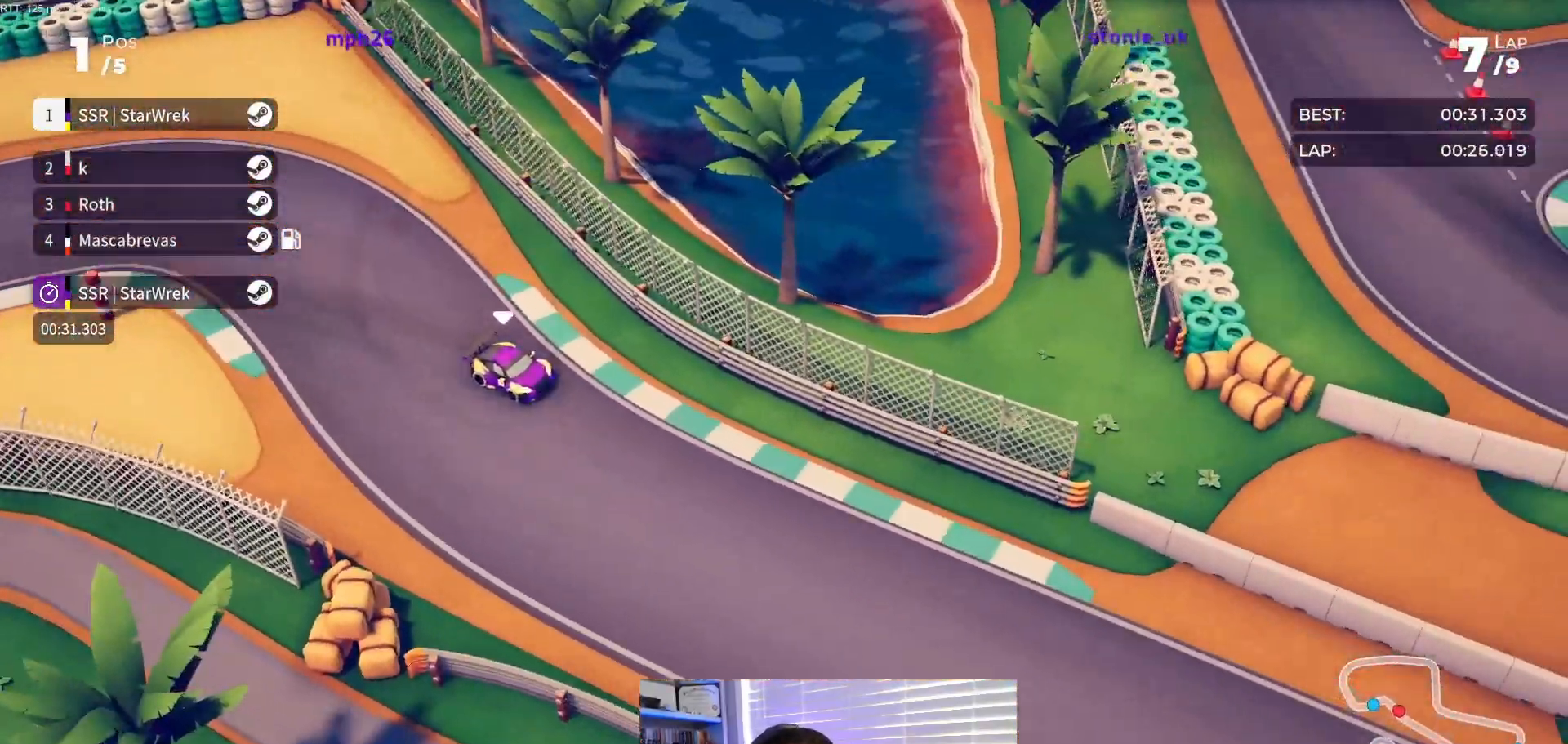
{"buttons": ["R2"], "events": [[183, "DPAD_RIGHT", "down"], [200, "DPAD_RIGHT", "up"]]}
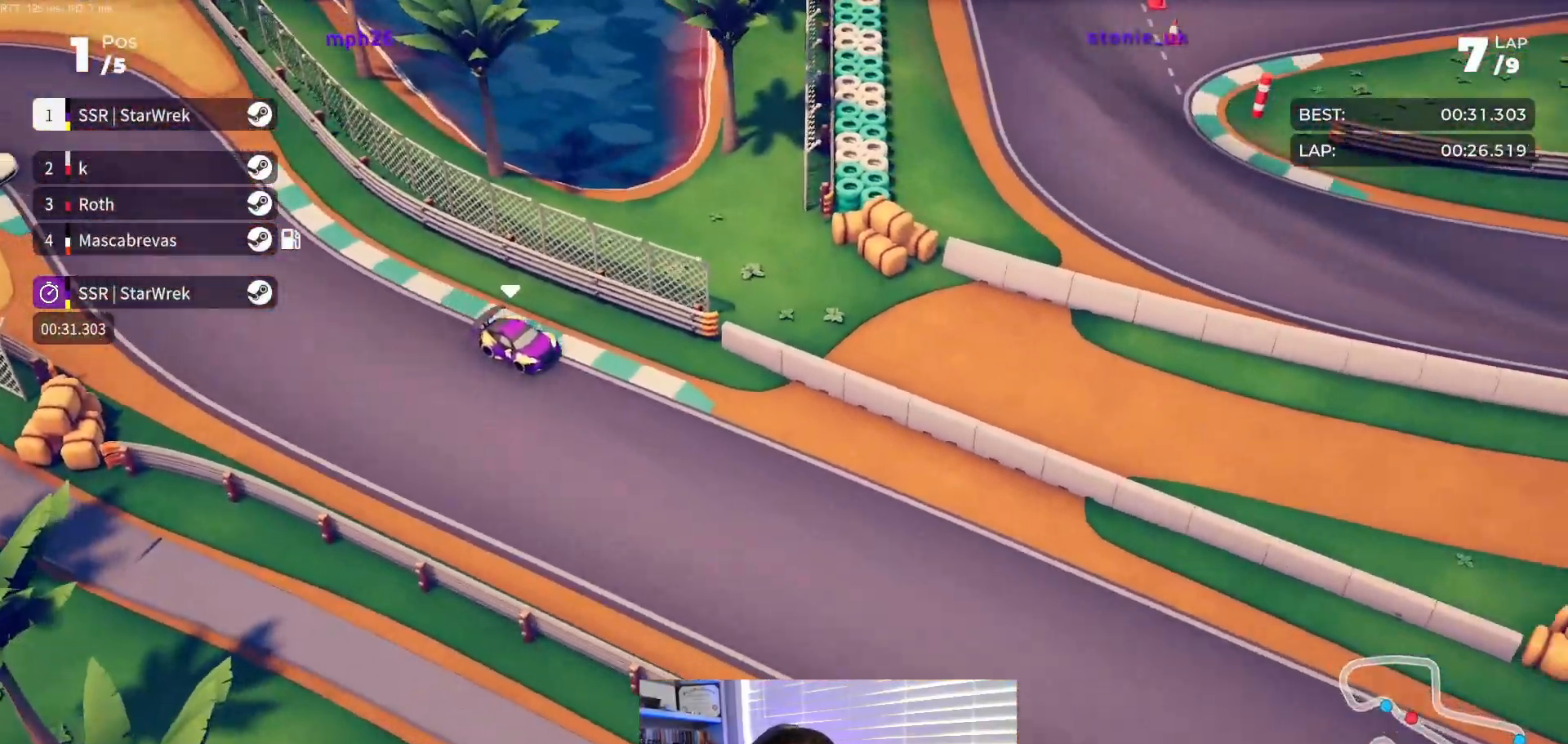
{"buttons": ["R2"], "events": []}
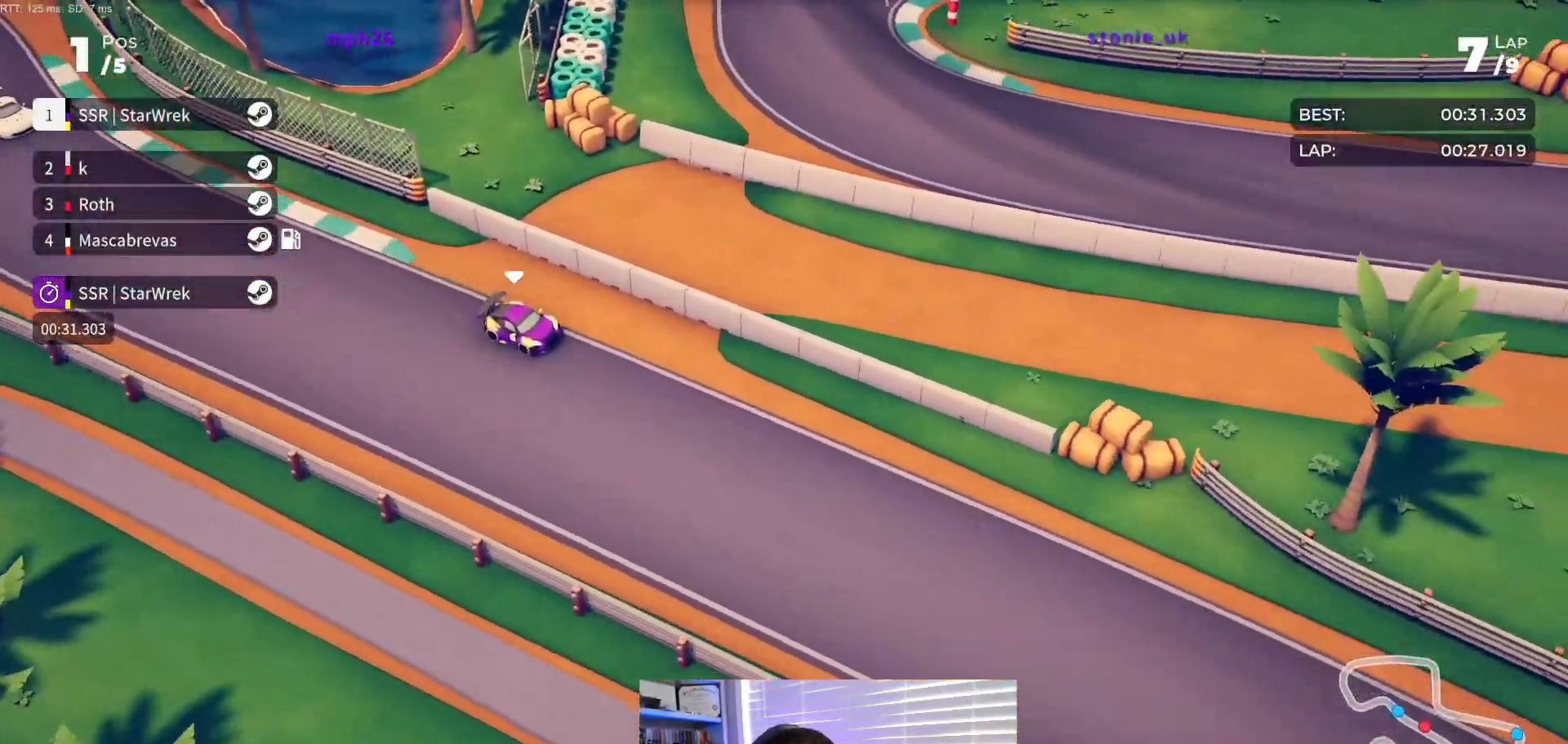
{"buttons": ["R2"], "events": []}
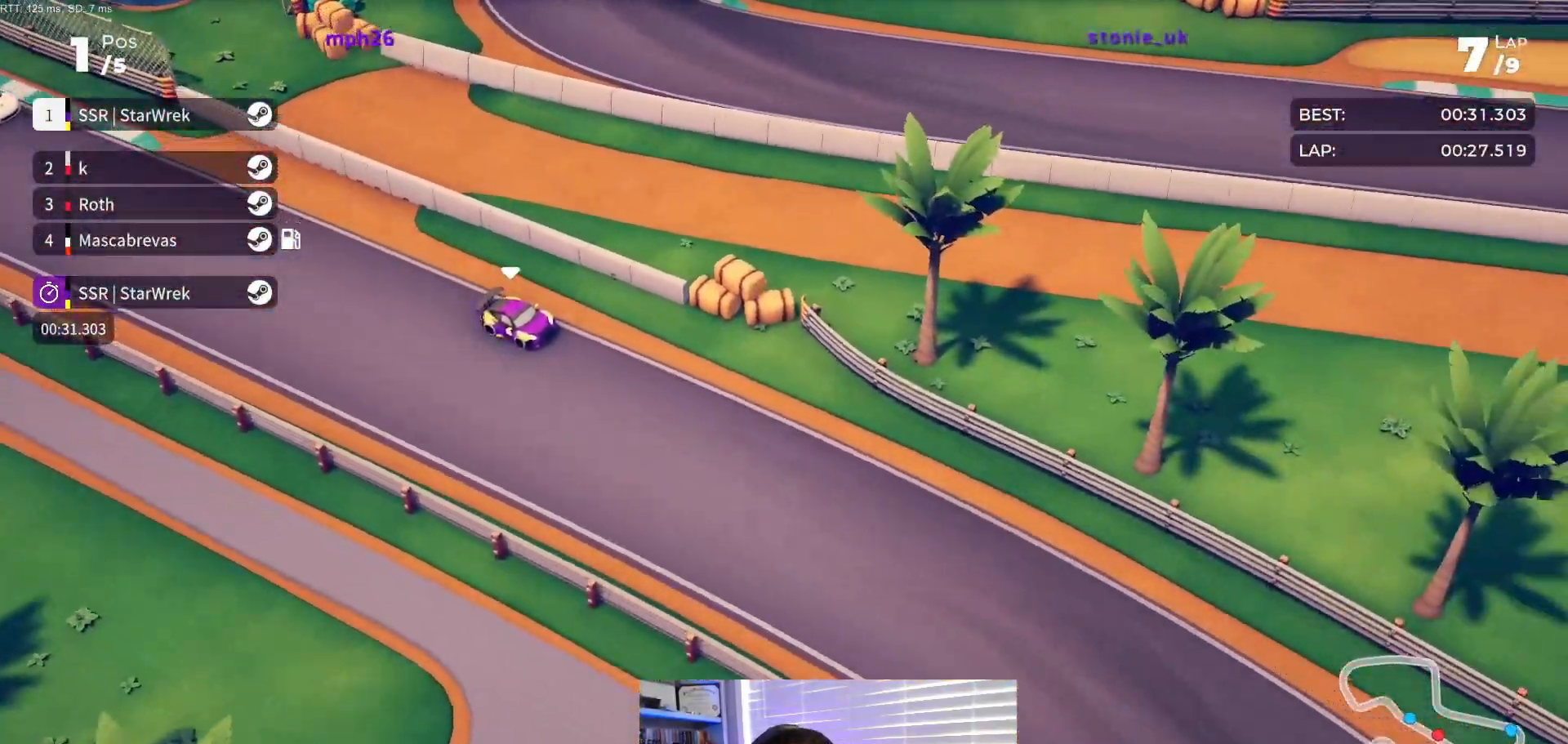
{"buttons": ["DPAD_RIGHT"], "events": [[100, "DPAD_RIGHT", "down"], [250, "DPAD_RIGHT", "up"], [300, "DPAD_RIGHT", "down"], [483, "R2", "up"]]}
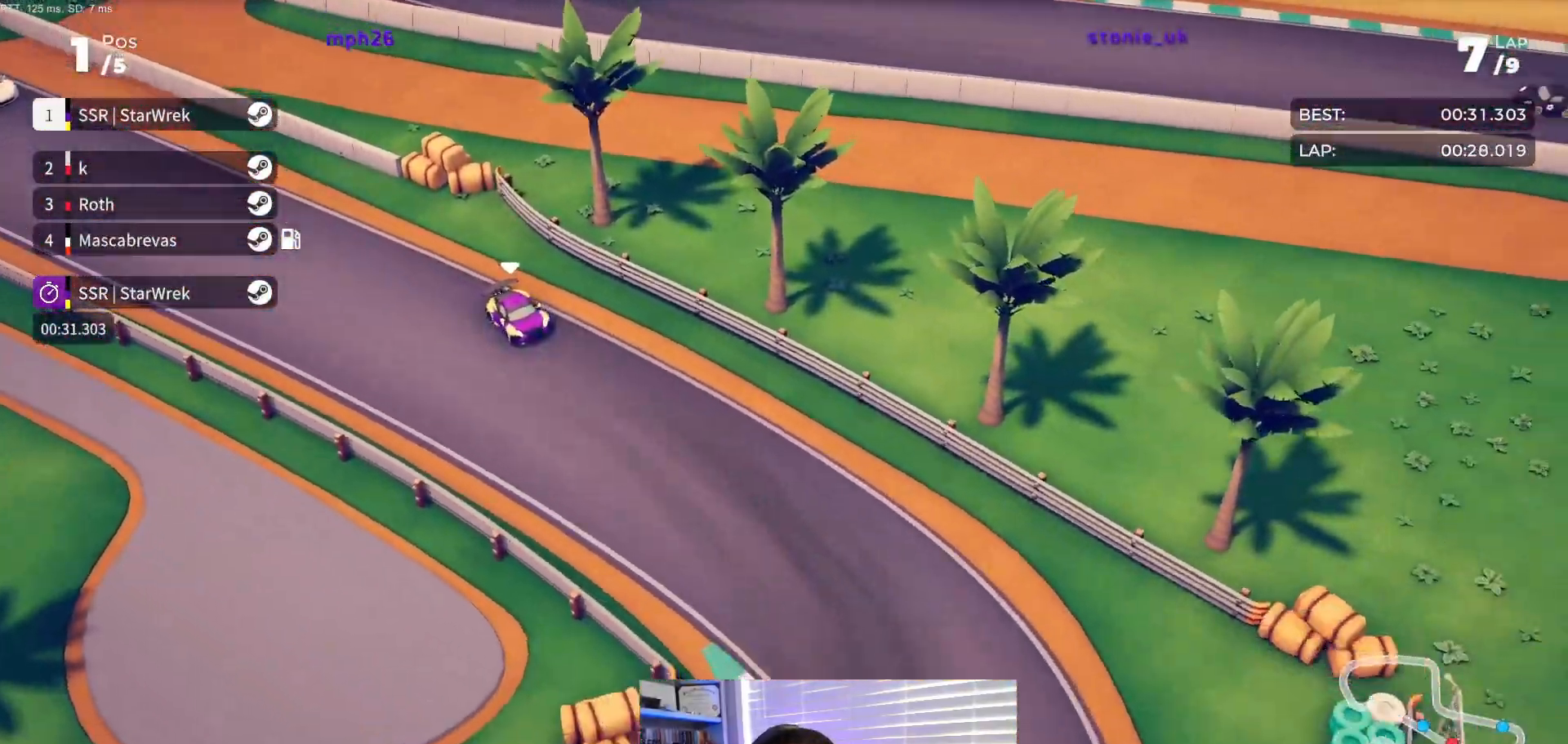
{"buttons": ["DPAD_RIGHT"], "events": []}
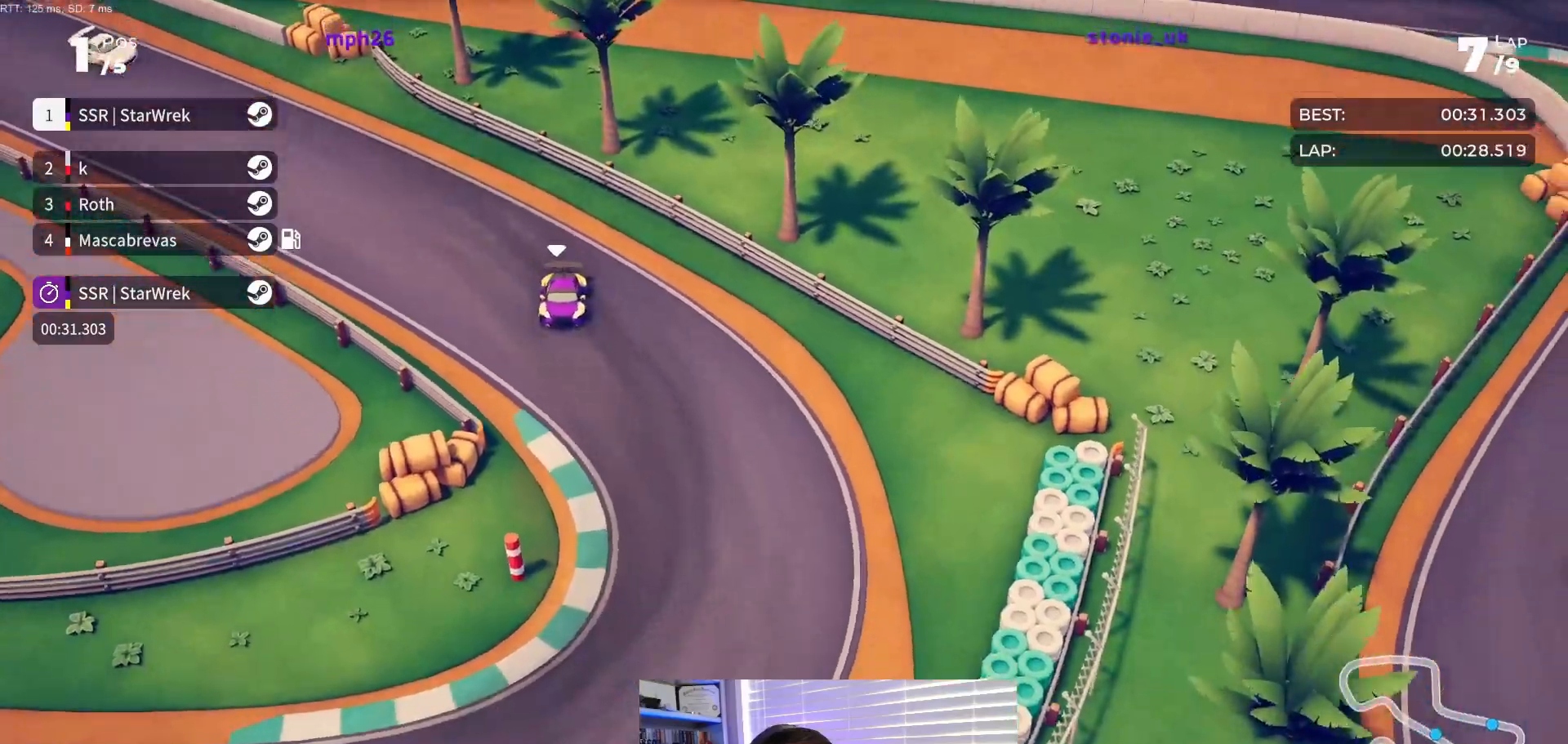
{"buttons": ["R2", "DPAD_RIGHT"], "events": [[317, "R2", "down"]]}
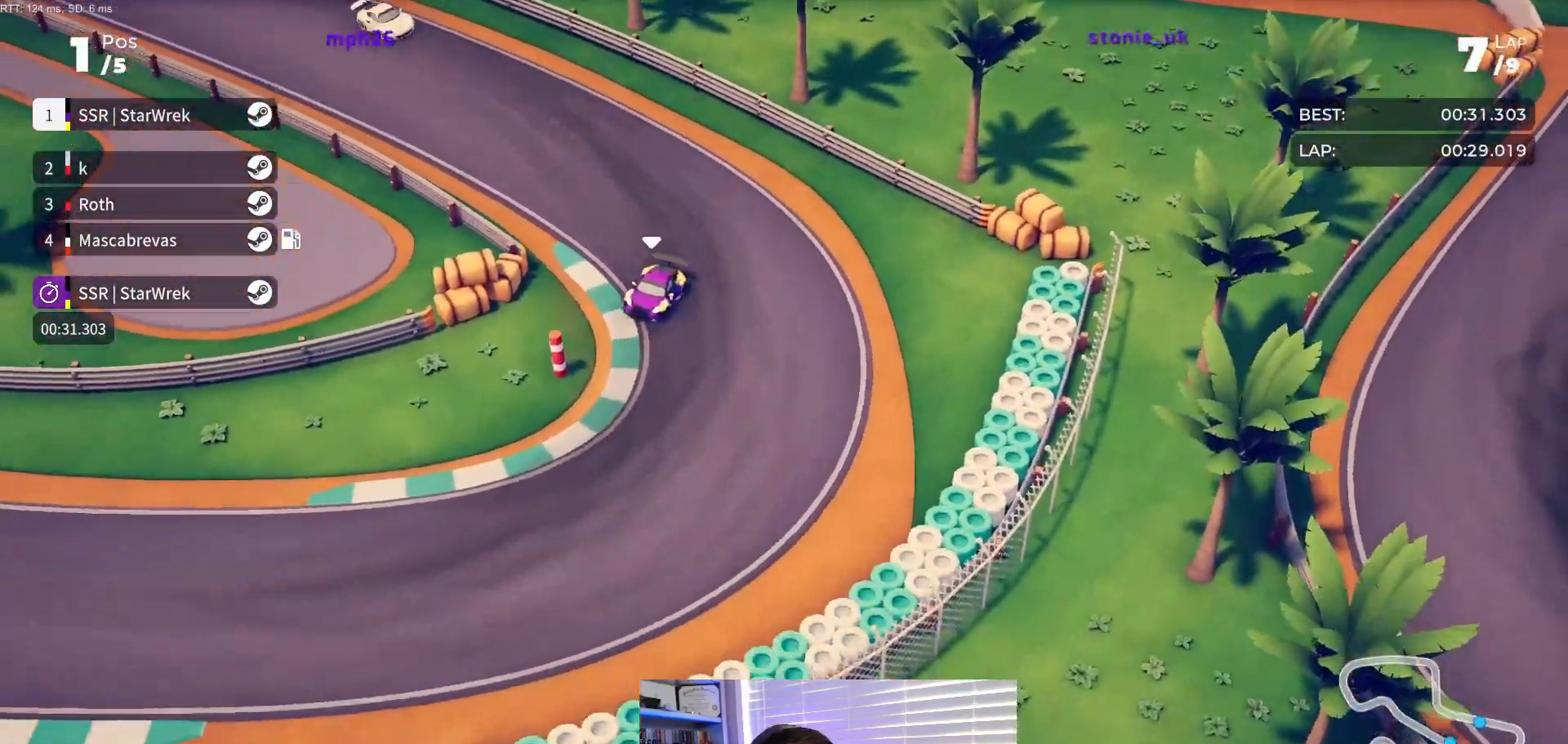
{"buttons": ["R2", "DPAD_RIGHT"], "events": [[250, "R2", "up"], [367, "R2", "down"]]}
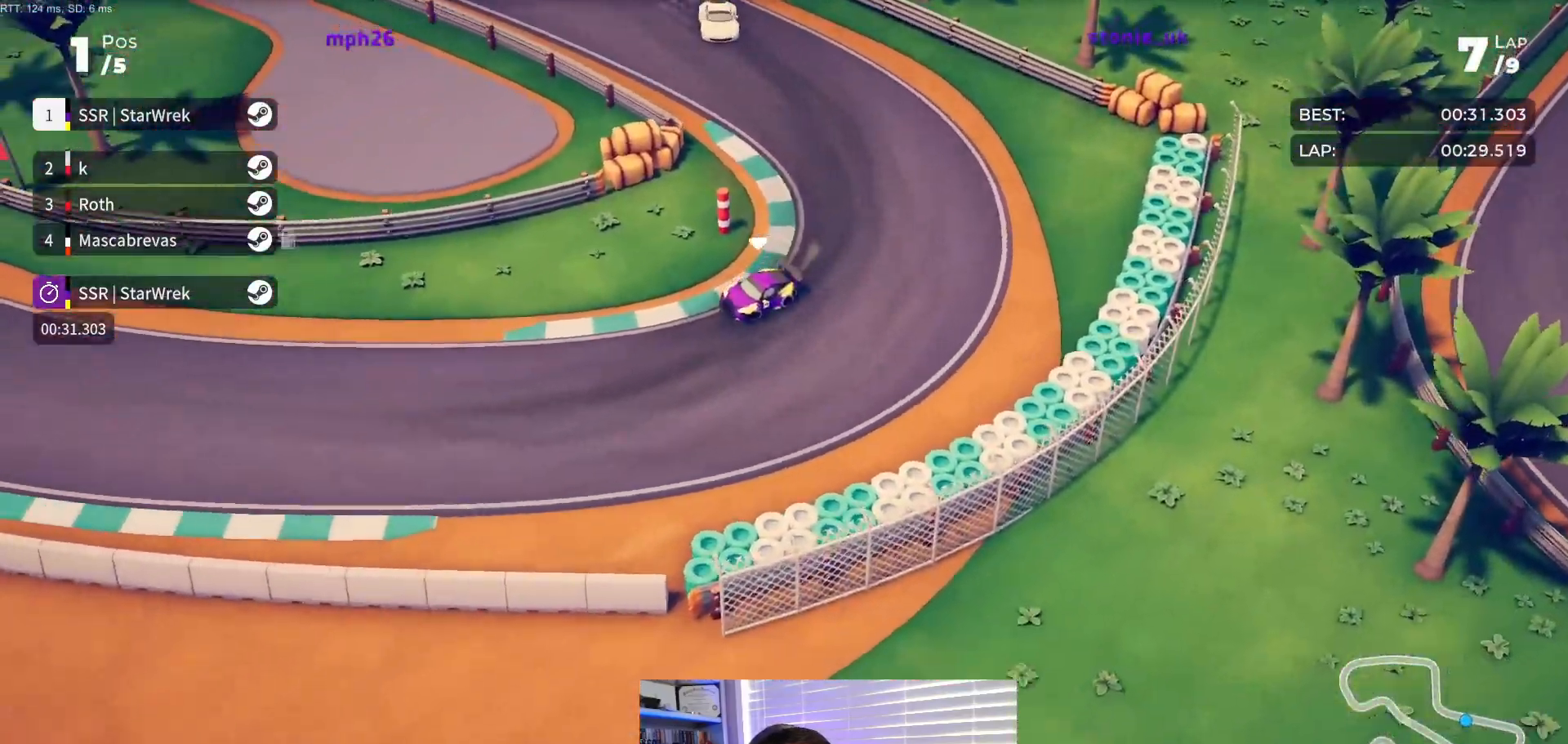
{"buttons": ["R2"], "events": [[450, "DPAD_RIGHT", "up"]]}
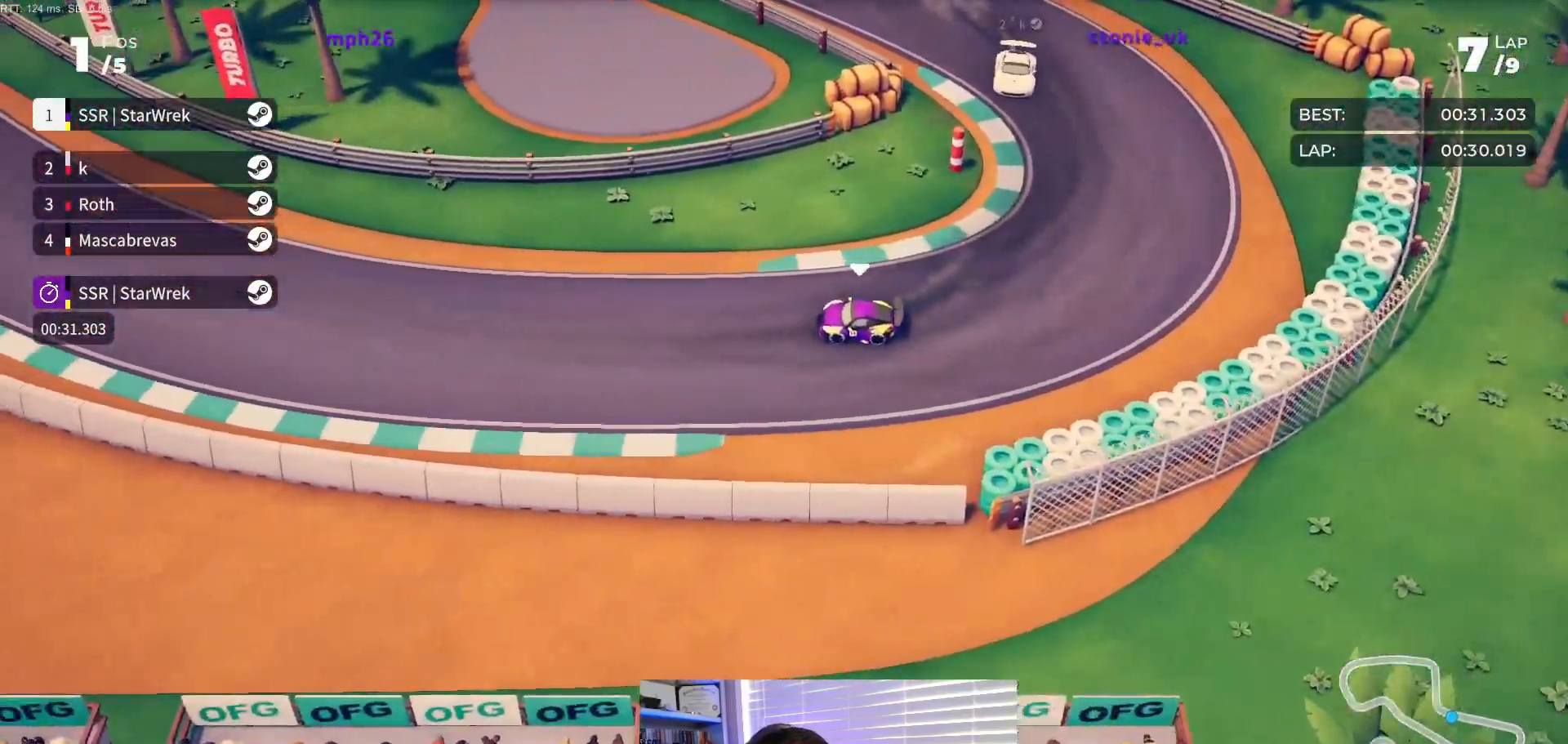
{"buttons": ["R2", "DPAD_RIGHT"], "events": [[67, "DPAD_RIGHT", "down"], [267, "DPAD_RIGHT", "up"], [383, "DPAD_RIGHT", "down"]]}
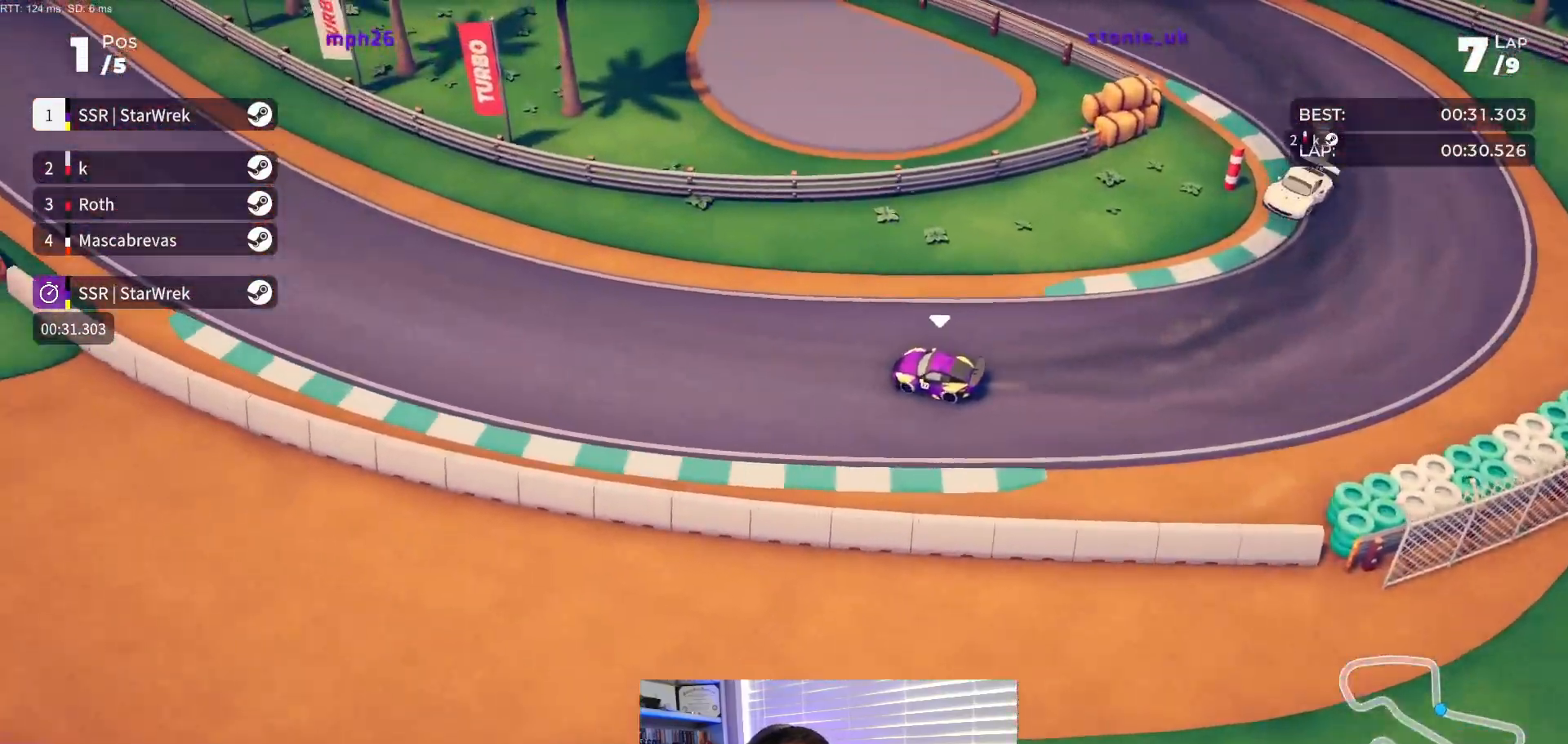
{"buttons": ["R2"], "events": [[17, "DPAD_RIGHT", "up"], [133, "DPAD_RIGHT", "down"], [233, "DPAD_RIGHT", "up"], [350, "DPAD_RIGHT", "down"], [450, "DPAD_RIGHT", "up"]]}
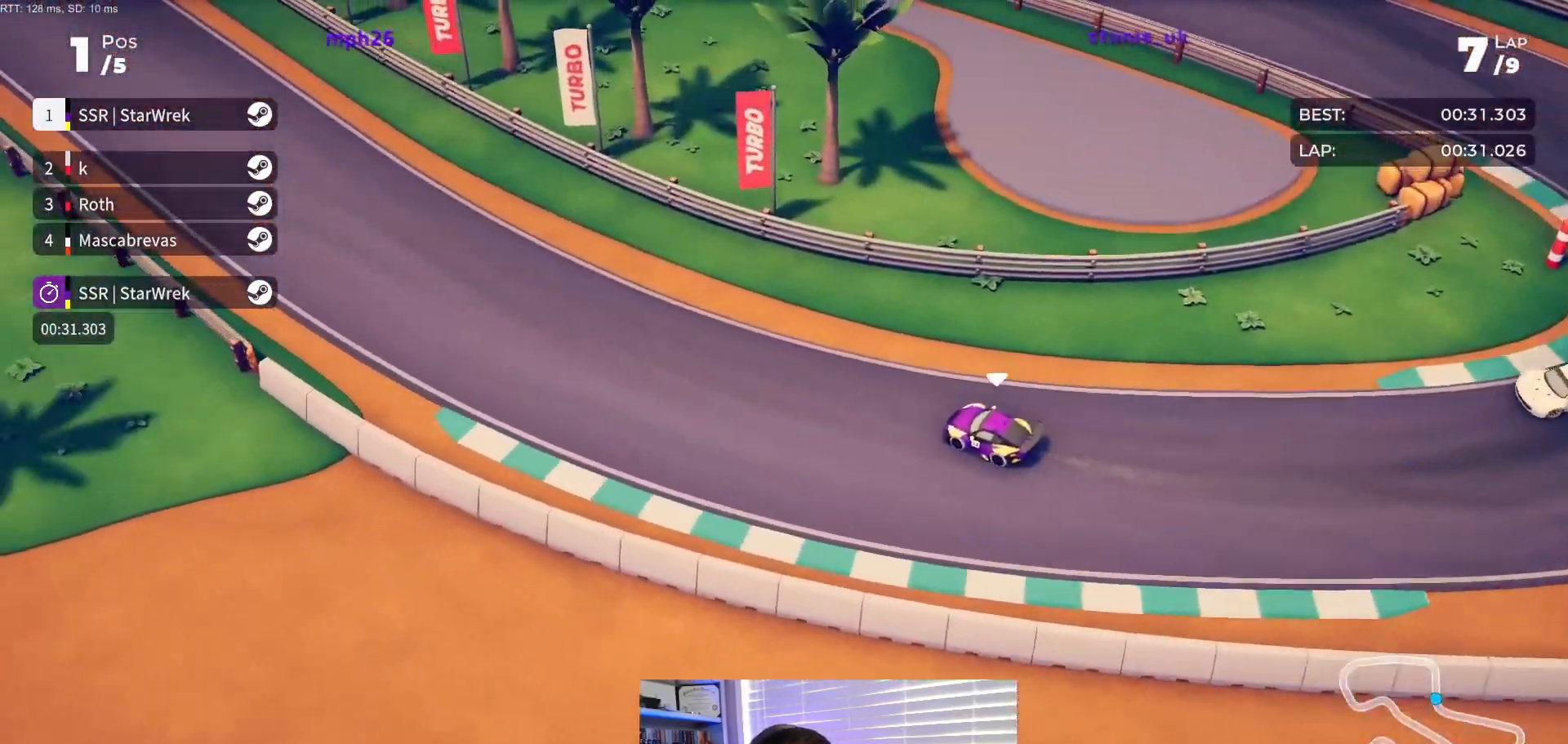
{"buttons": ["R2", "DPAD_RIGHT"], "events": [[117, "DPAD_RIGHT", "down"], [200, "DPAD_RIGHT", "up"], [400, "DPAD_RIGHT", "down"]]}
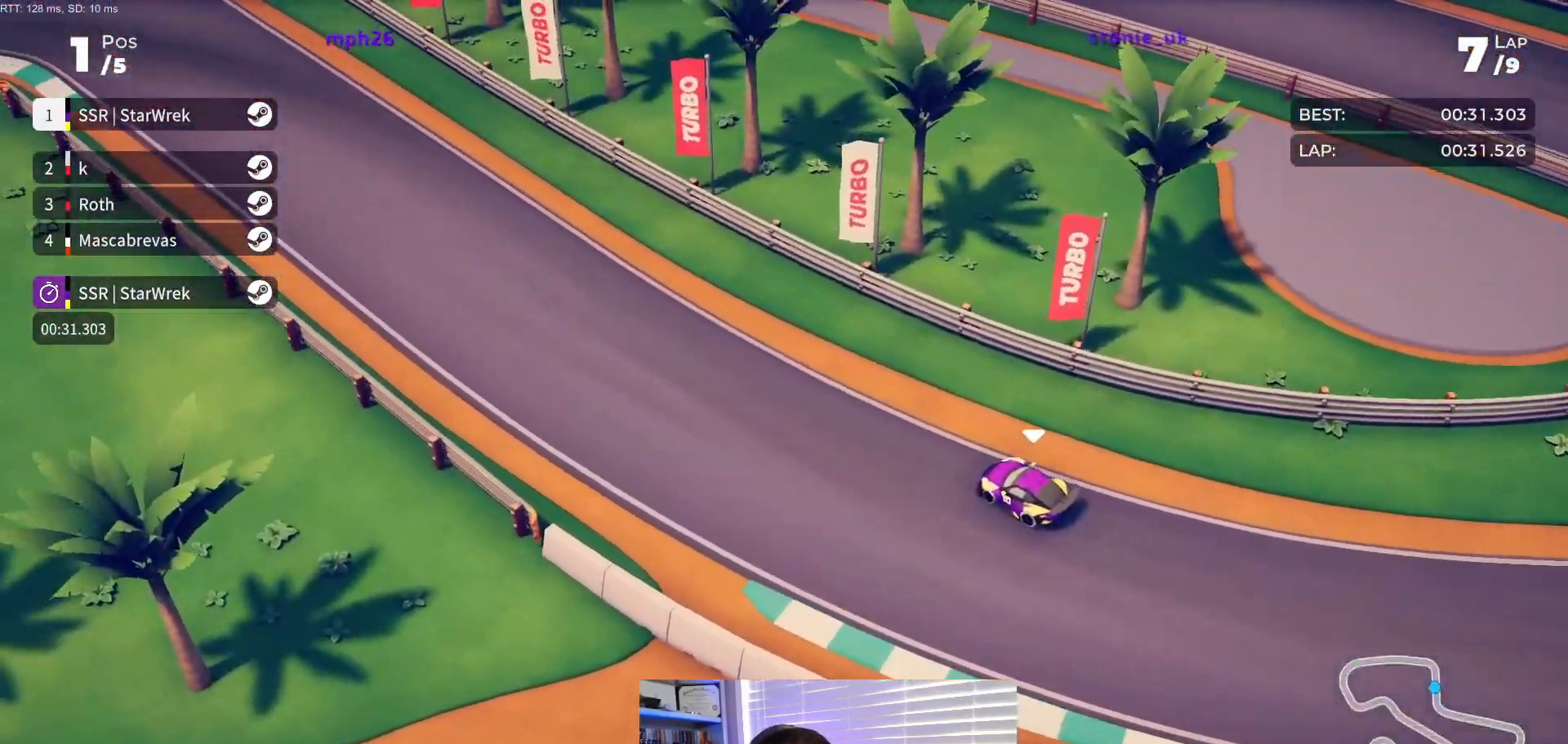
{"buttons": ["R2"], "events": [[17, "DPAD_RIGHT", "up"], [250, "DPAD_RIGHT", "down"], [317, "DPAD_RIGHT", "up"]]}
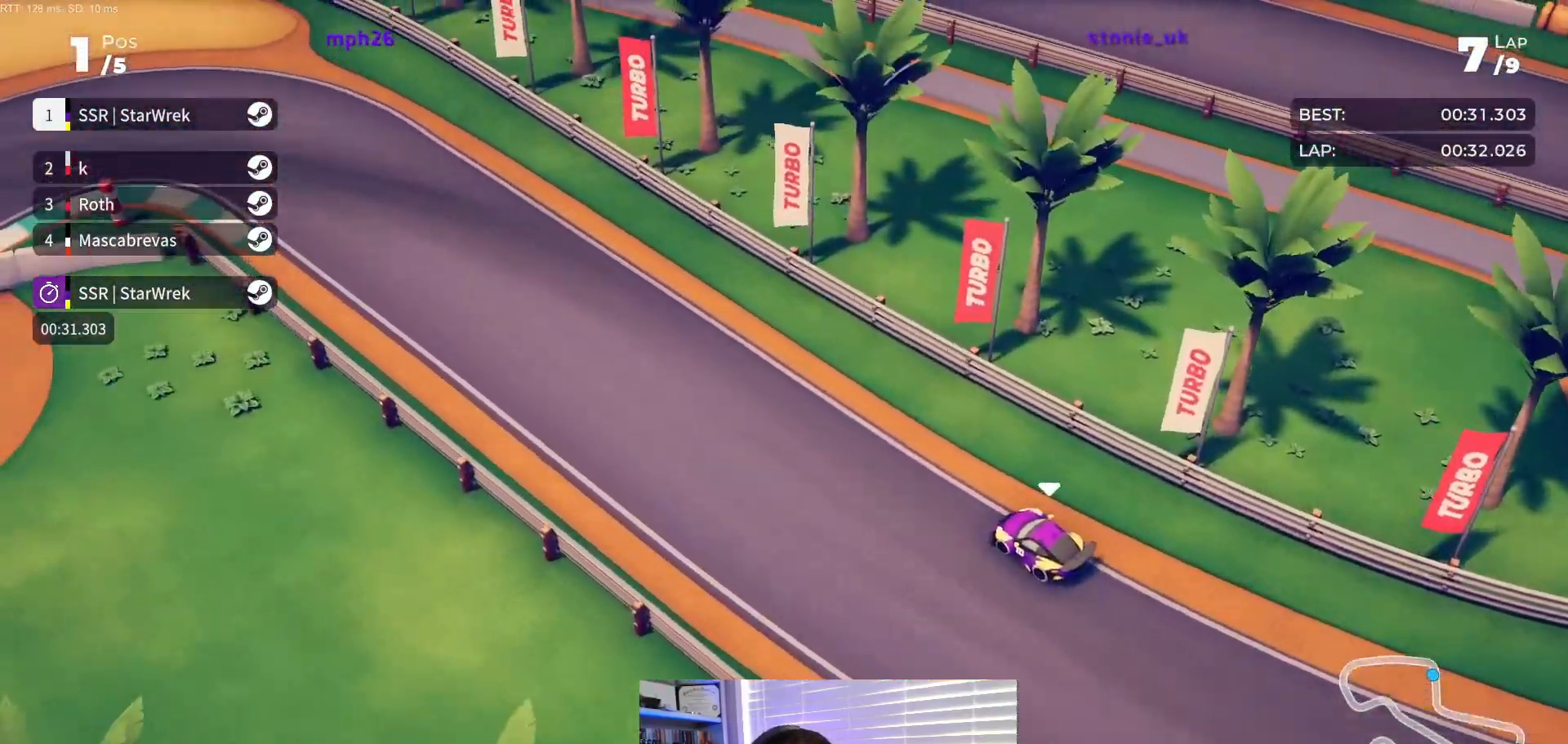
{"buttons": ["R2", "DPAD_LEFT"], "events": [[417, "DPAD_LEFT", "down"]]}
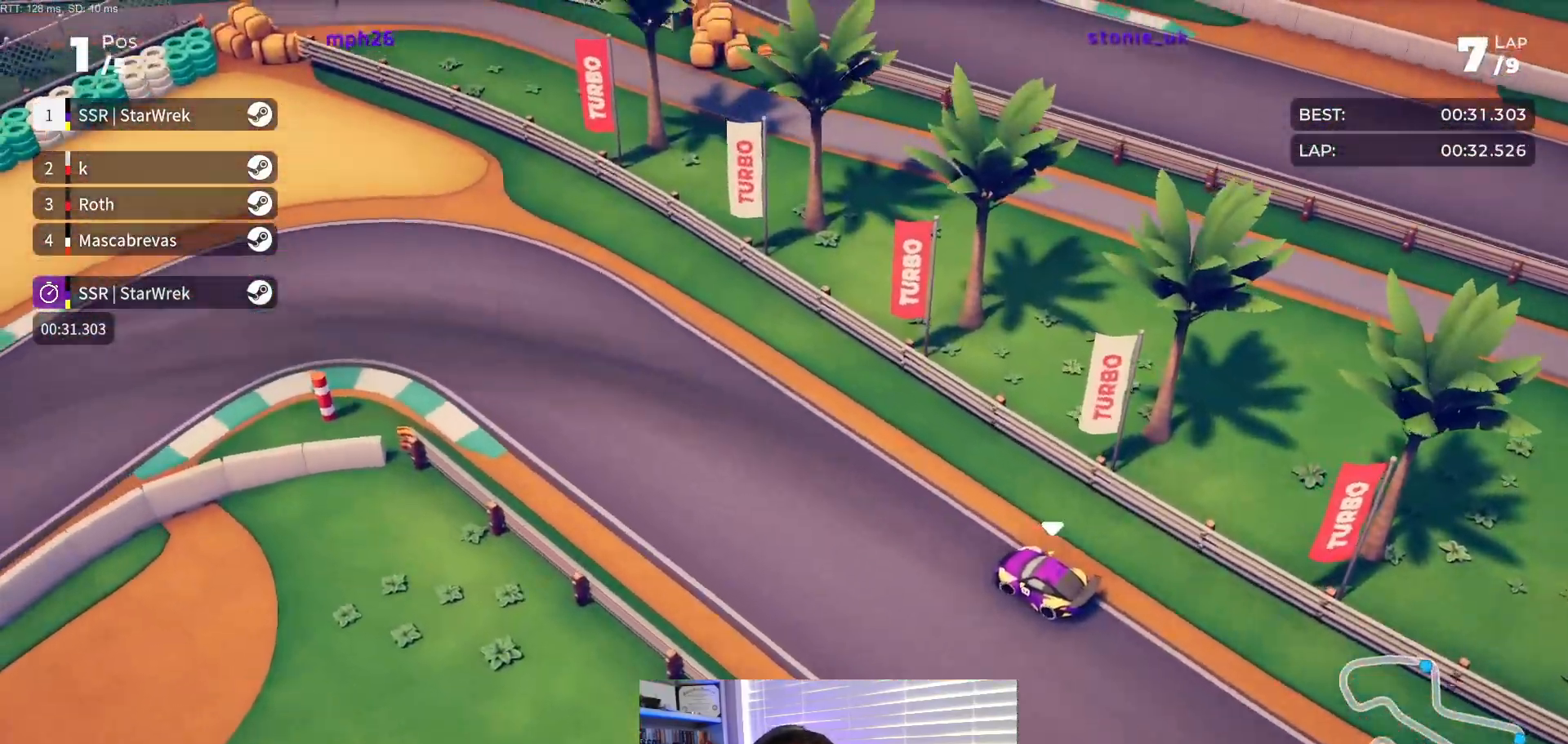
{"buttons": ["R2", "DPAD_LEFT"], "events": []}
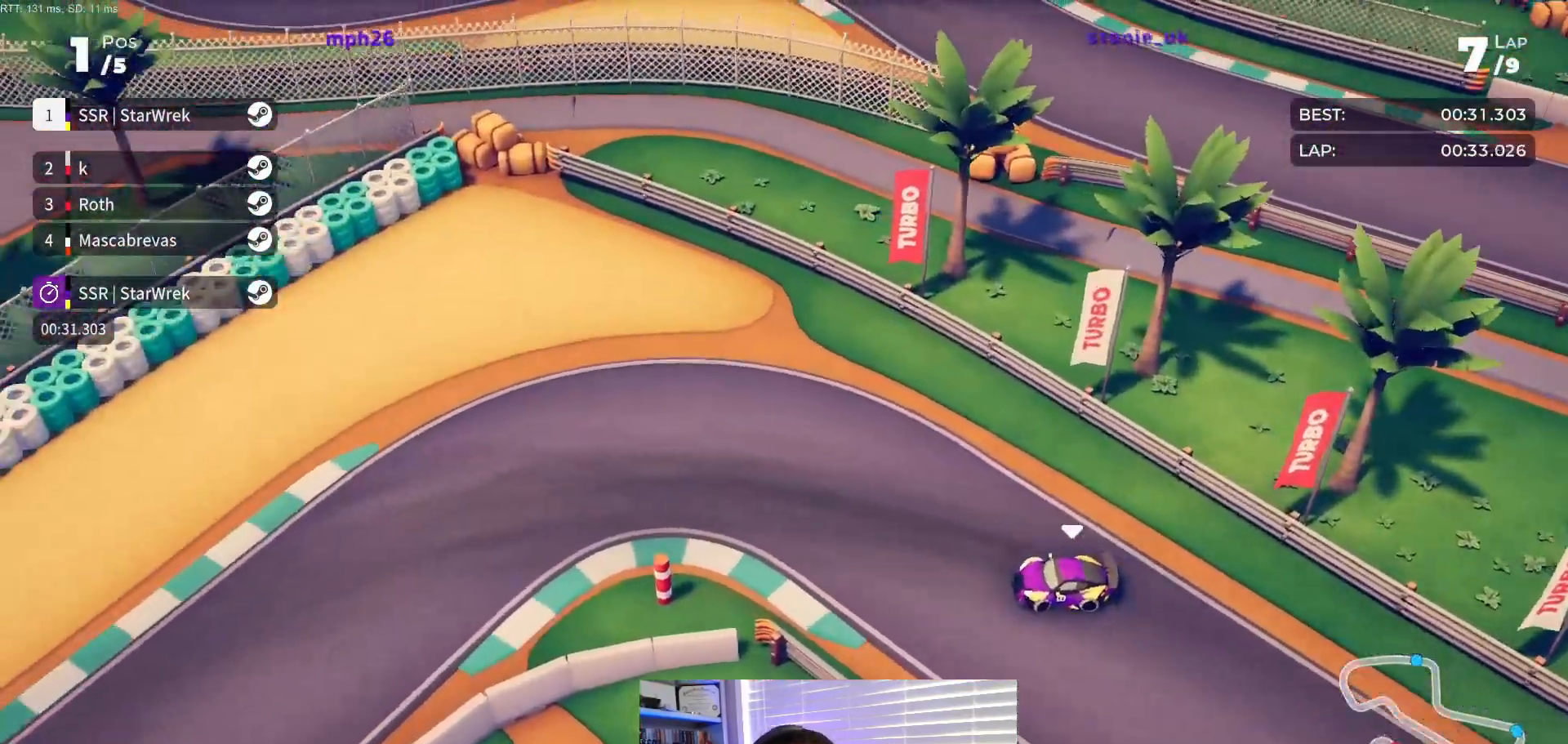
{"buttons": ["R2", "DPAD_LEFT"], "events": []}
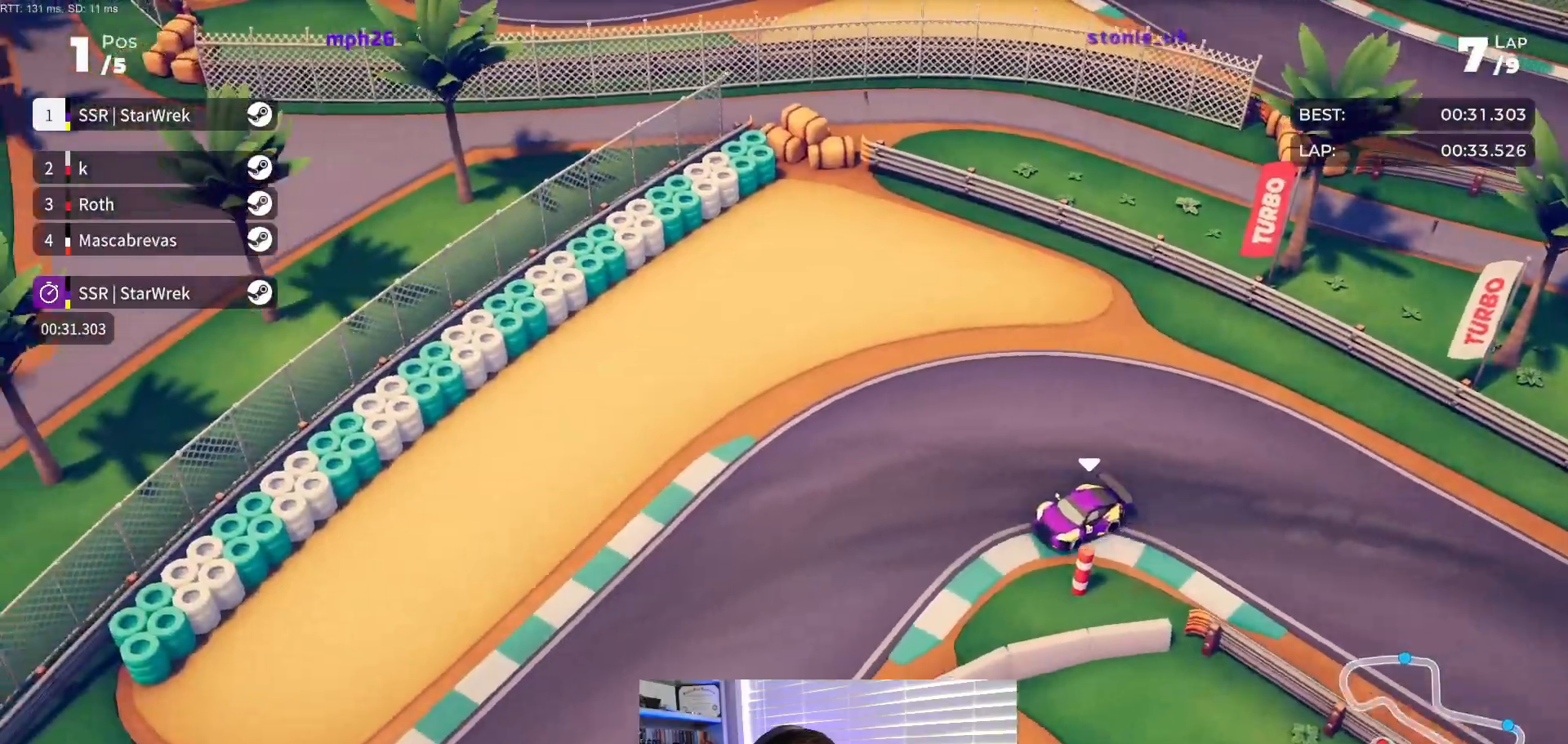
{"buttons": ["R2", "DPAD_LEFT"], "events": []}
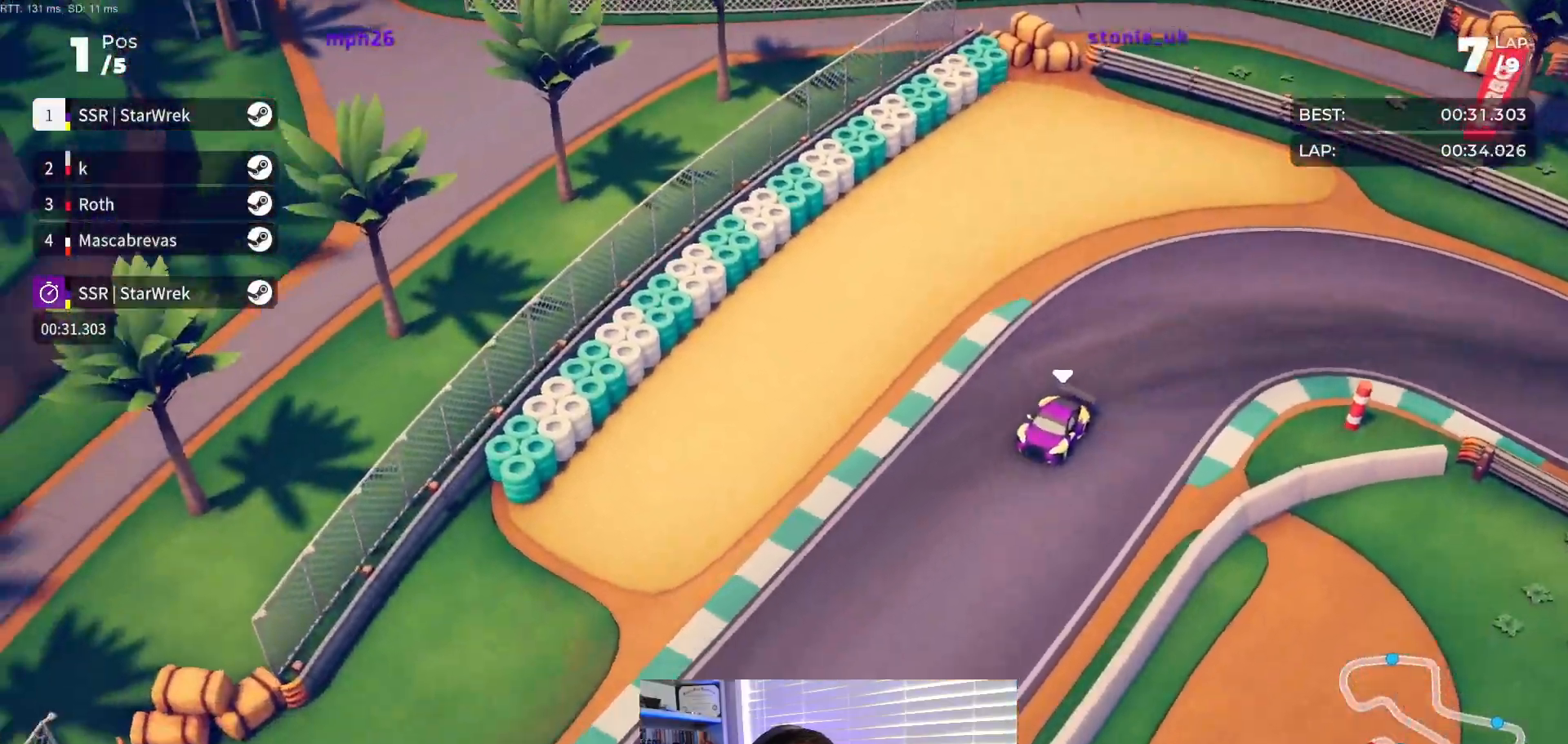
{"buttons": ["R2", "DPAD_LEFT"], "events": [[100, "DPAD_LEFT", "up"], [200, "DPAD_LEFT", "down"], [333, "DPAD_LEFT", "up"], [450, "DPAD_LEFT", "down"]]}
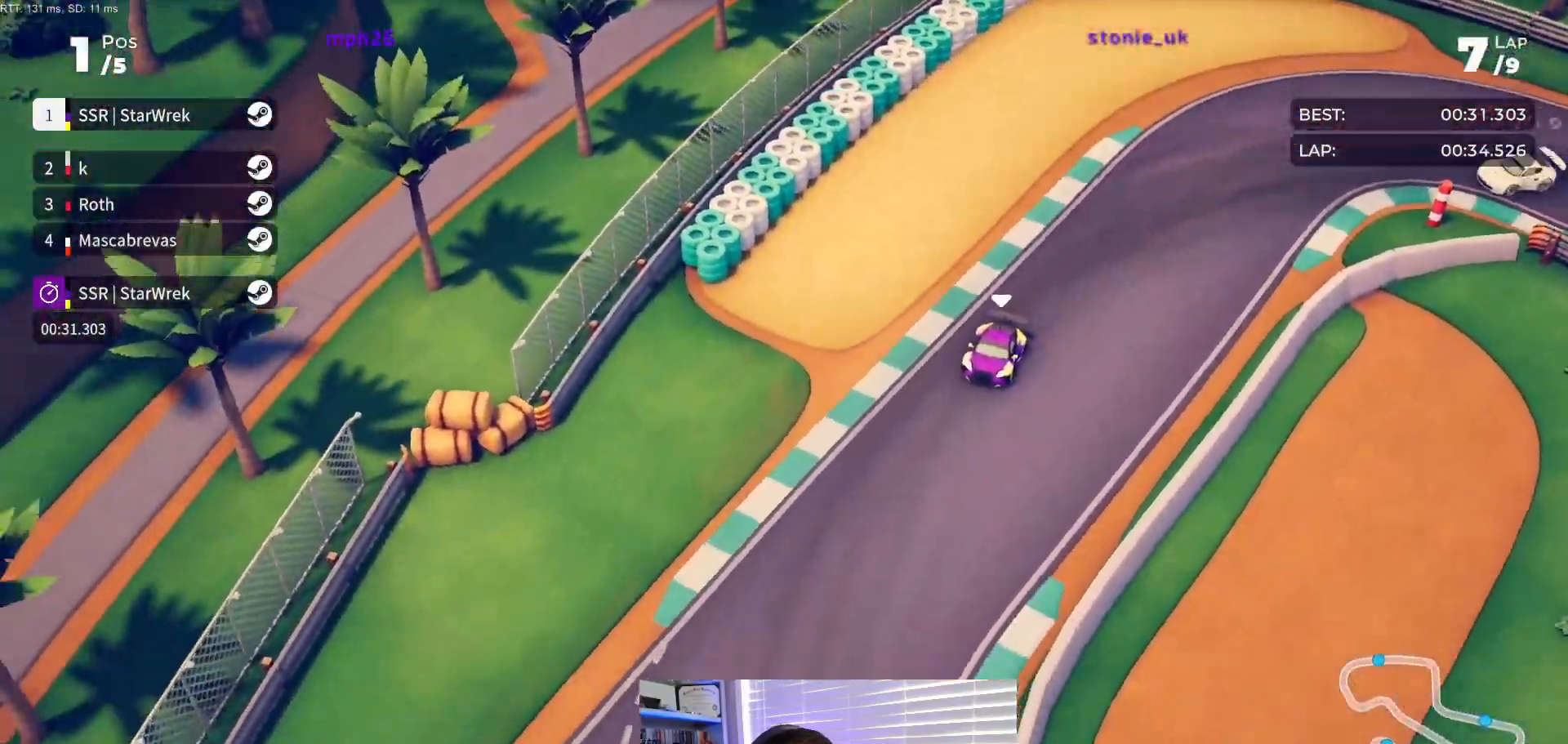
{"buttons": ["R2", "DPAD_LEFT"], "events": [[133, "DPAD_LEFT", "up"], [217, "DPAD_LEFT", "down"], [350, "DPAD_LEFT", "up"], [417, "DPAD_LEFT", "down"]]}
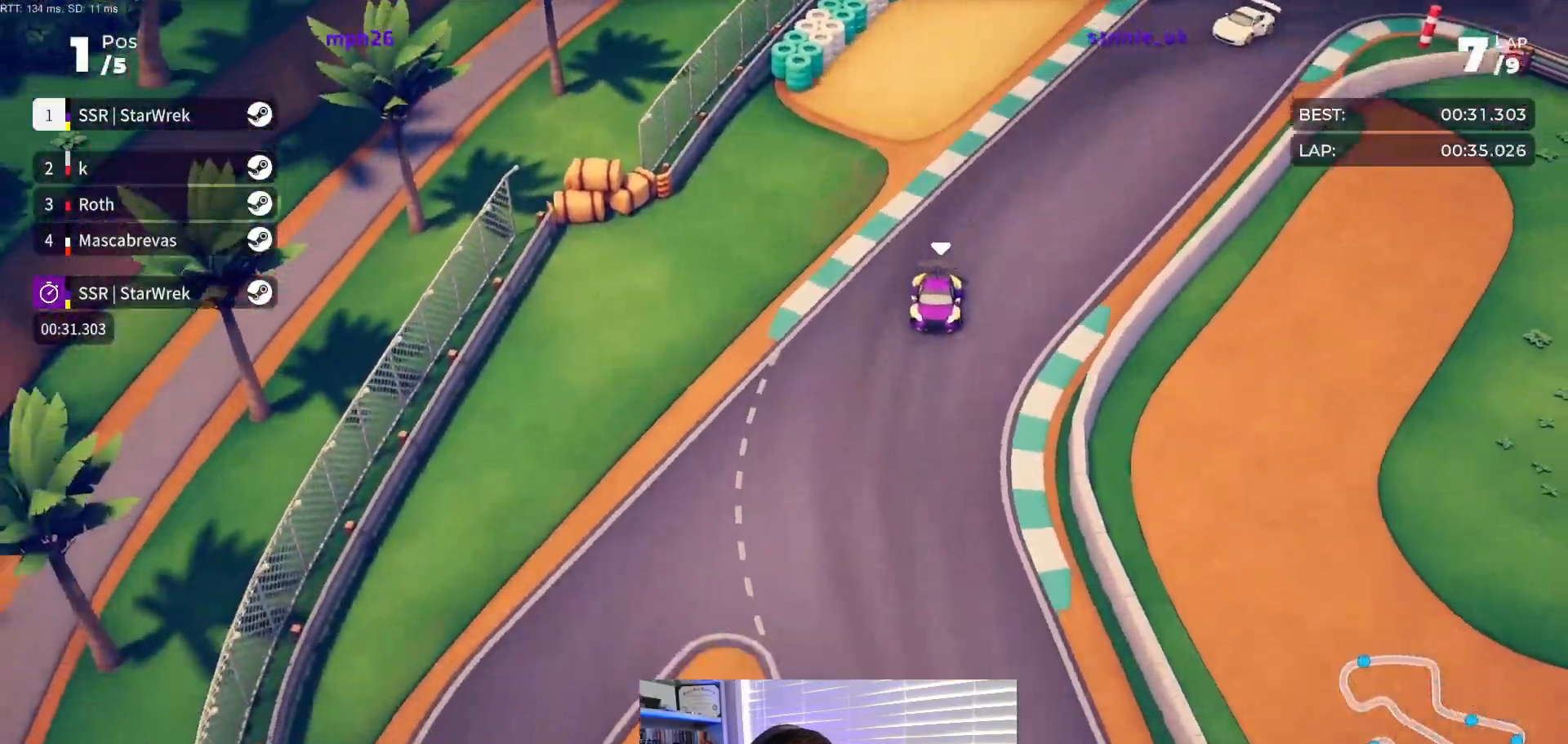
{"buttons": ["R2"], "events": [[167, "DPAD_LEFT", "up"], [300, "DPAD_LEFT", "down"], [467, "DPAD_LEFT", "up"]]}